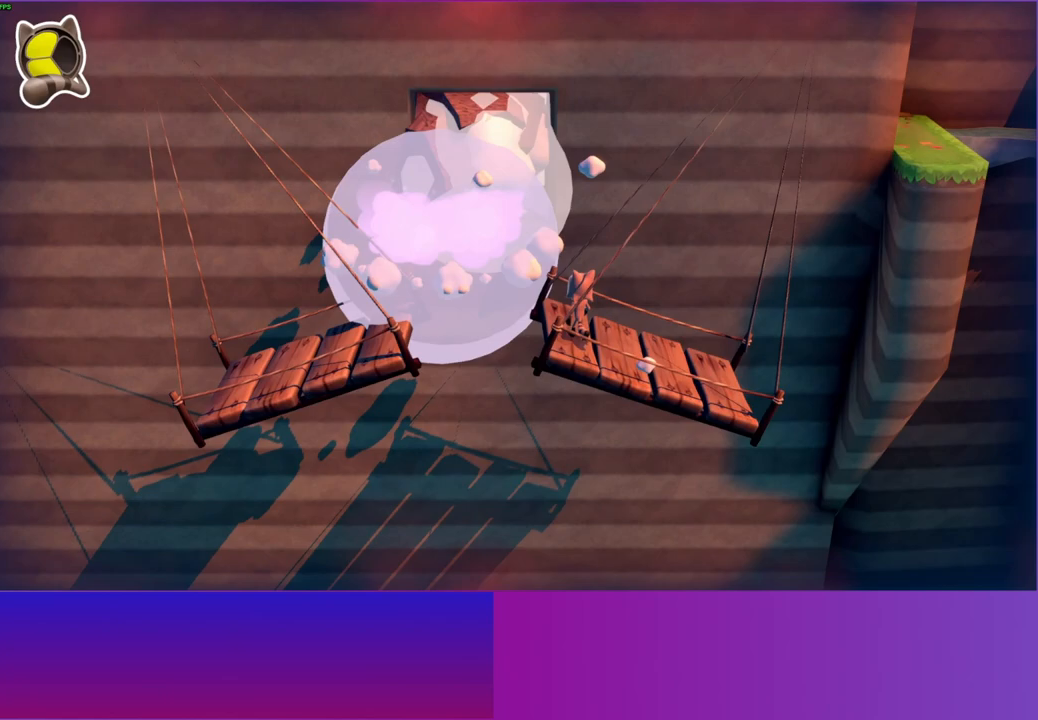
Gameplay with a controller (Xbox layout); each line is a JSON object with the inputs held at the frame after it. "events" lists button and stick changes between this image and that frame as [ms after this image, input, new state], when the widget could be followed in between. Not read: L3 R3.
{"buttons": [], "left_stick": "up", "right_stick": "center", "events": [[150, "A", "down"], [317, "left_stick", "up"], [433, "A", "up"]]}
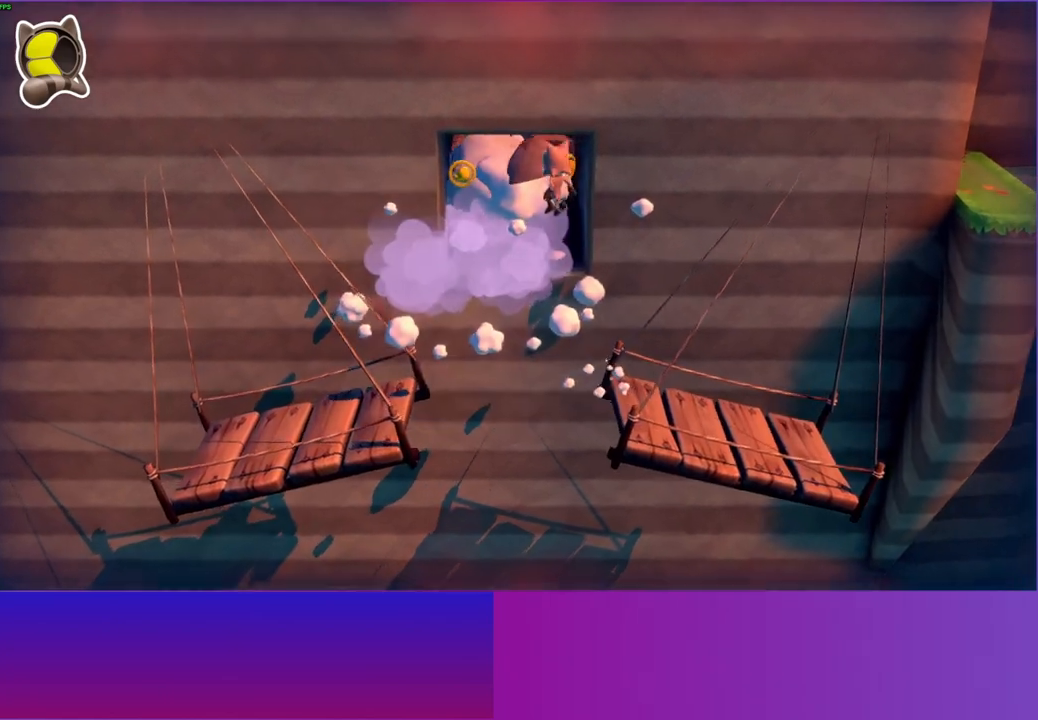
{"buttons": [], "left_stick": "up", "right_stick": "center", "events": [[200, "Y", "down"], [283, "Y", "up"]]}
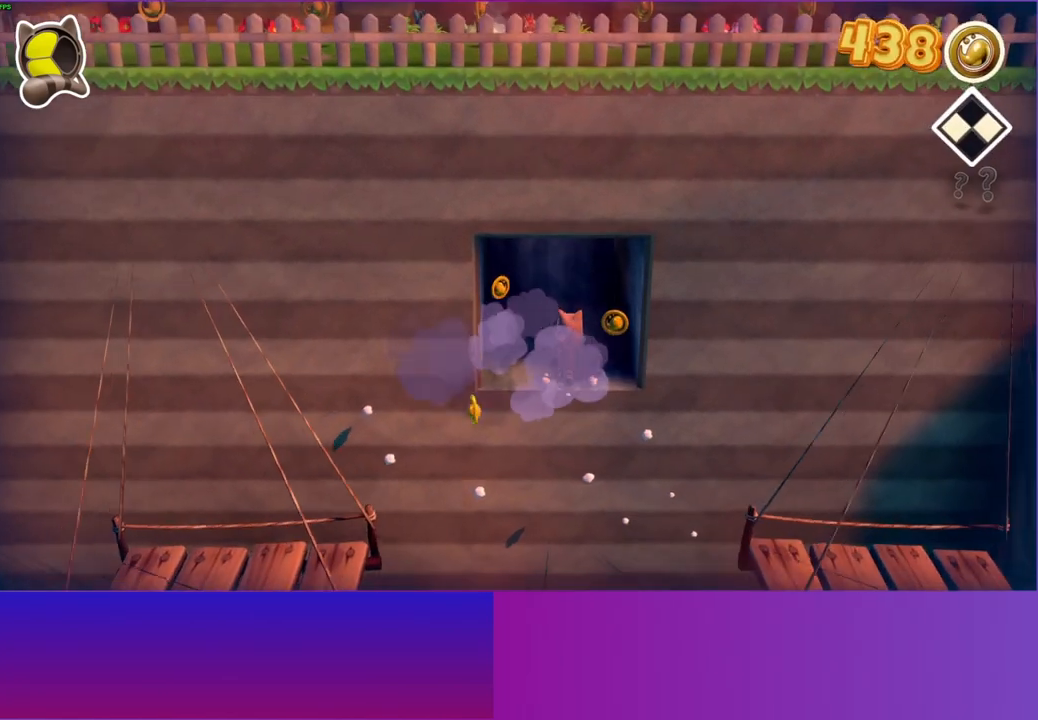
{"buttons": ["A"], "left_stick": "up", "right_stick": "center", "events": [[300, "A", "down"]]}
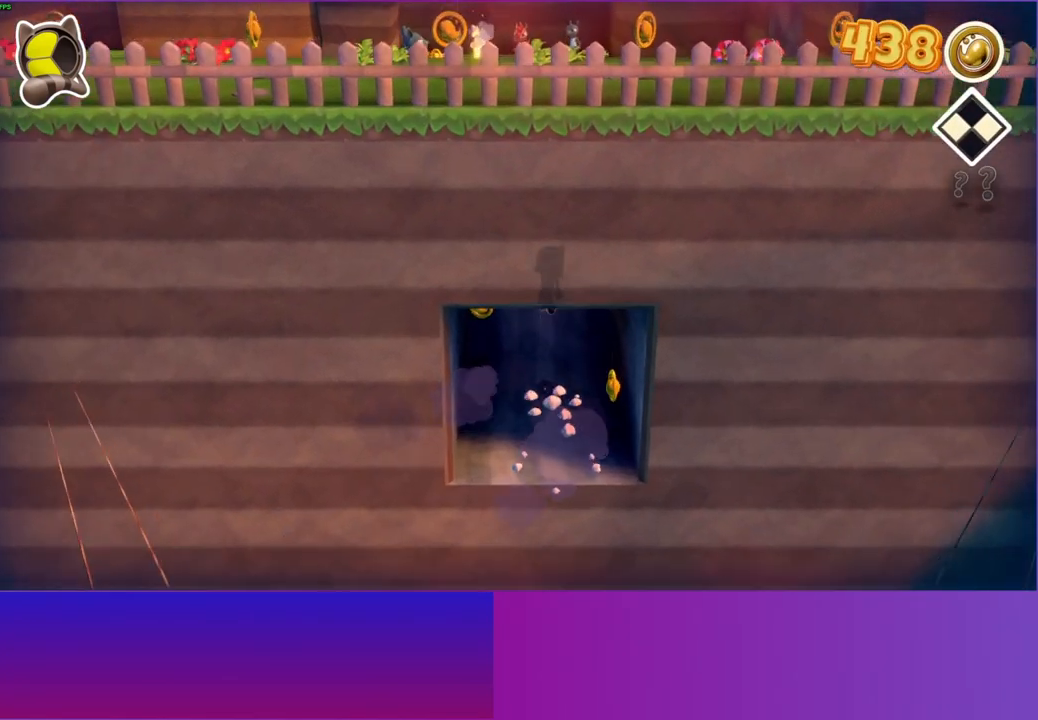
{"buttons": ["A"], "left_stick": "up", "right_stick": "center", "events": [[217, "A", "up"], [483, "A", "down"]]}
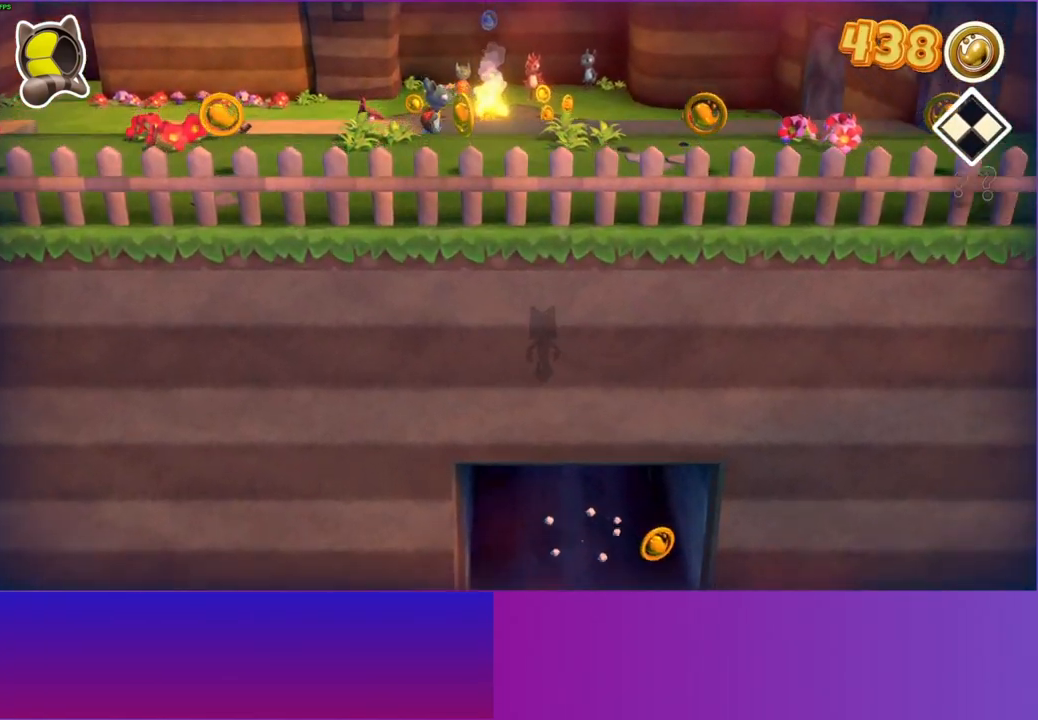
{"buttons": [], "left_stick": "up", "right_stick": "center", "events": [[217, "A", "up"]]}
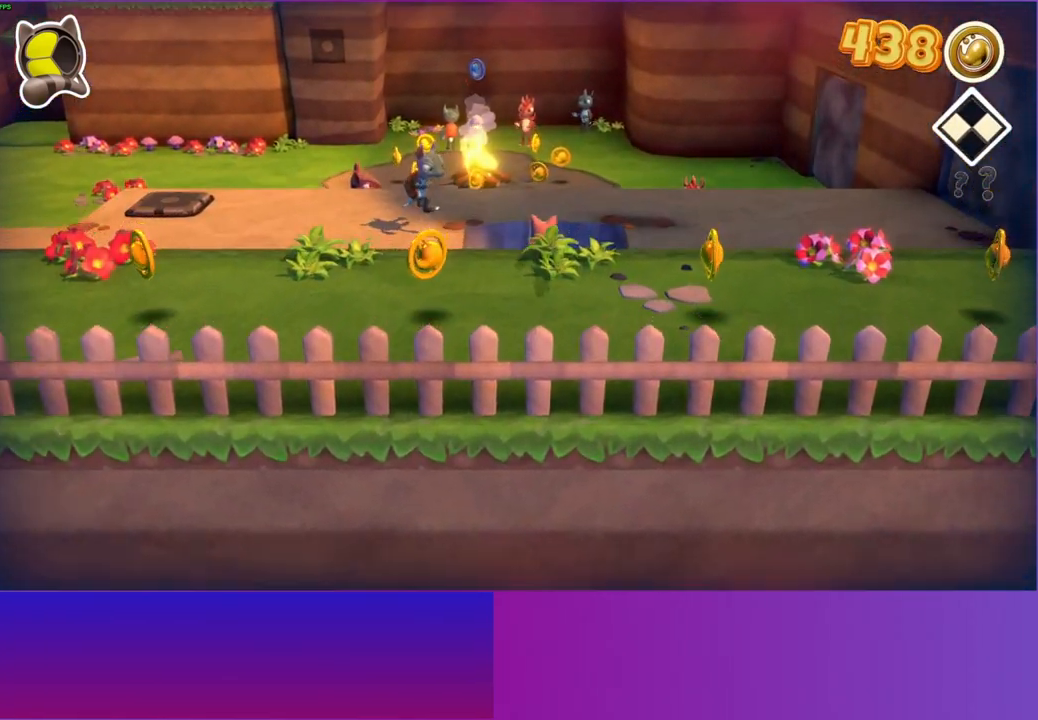
{"buttons": [], "left_stick": "center", "right_stick": "center", "events": [[67, "left_stick", "up-left"], [367, "left_stick", "left"], [483, "left_stick", "center"]]}
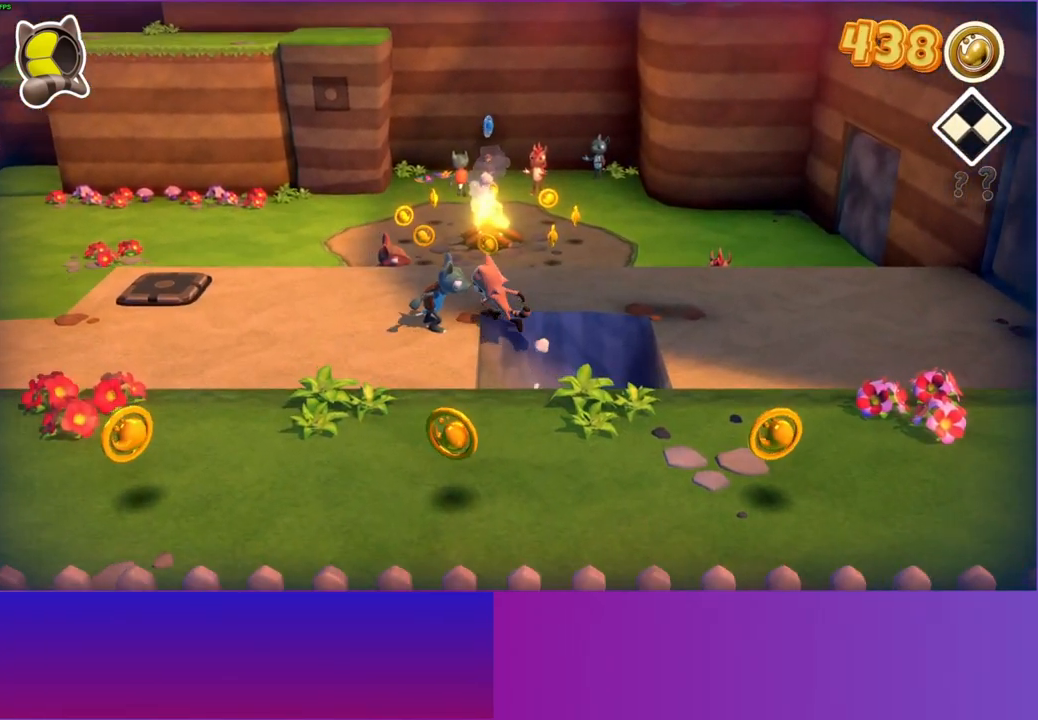
{"buttons": [], "left_stick": "center", "right_stick": "center", "events": []}
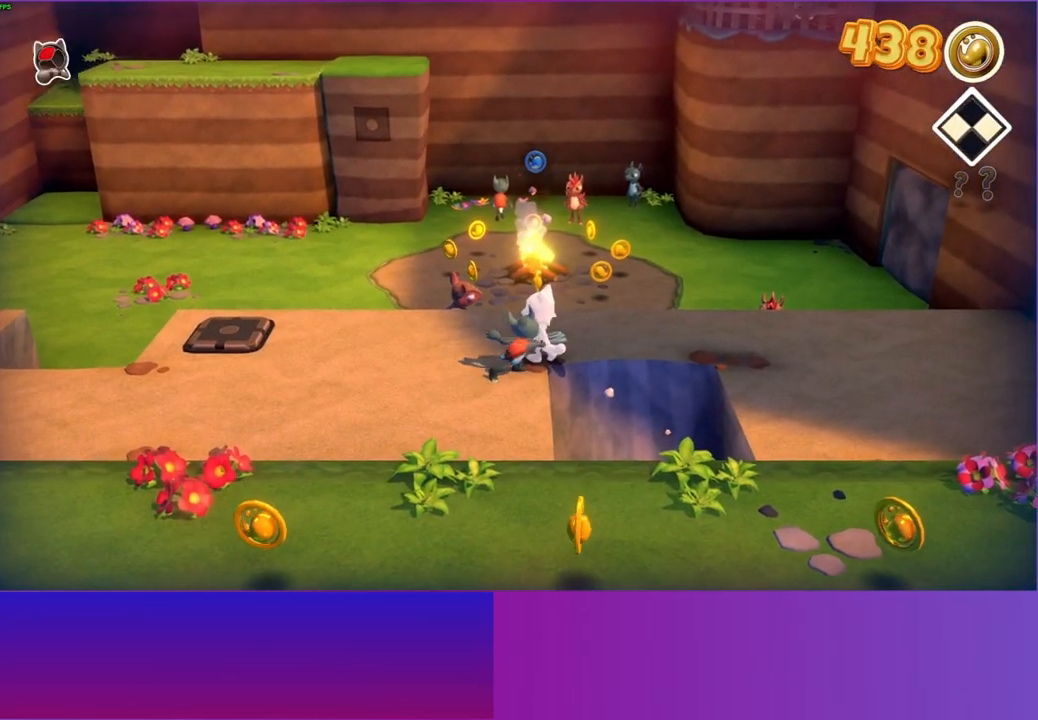
{"buttons": [], "left_stick": "left", "right_stick": "center", "events": [[450, "left_stick", "left"]]}
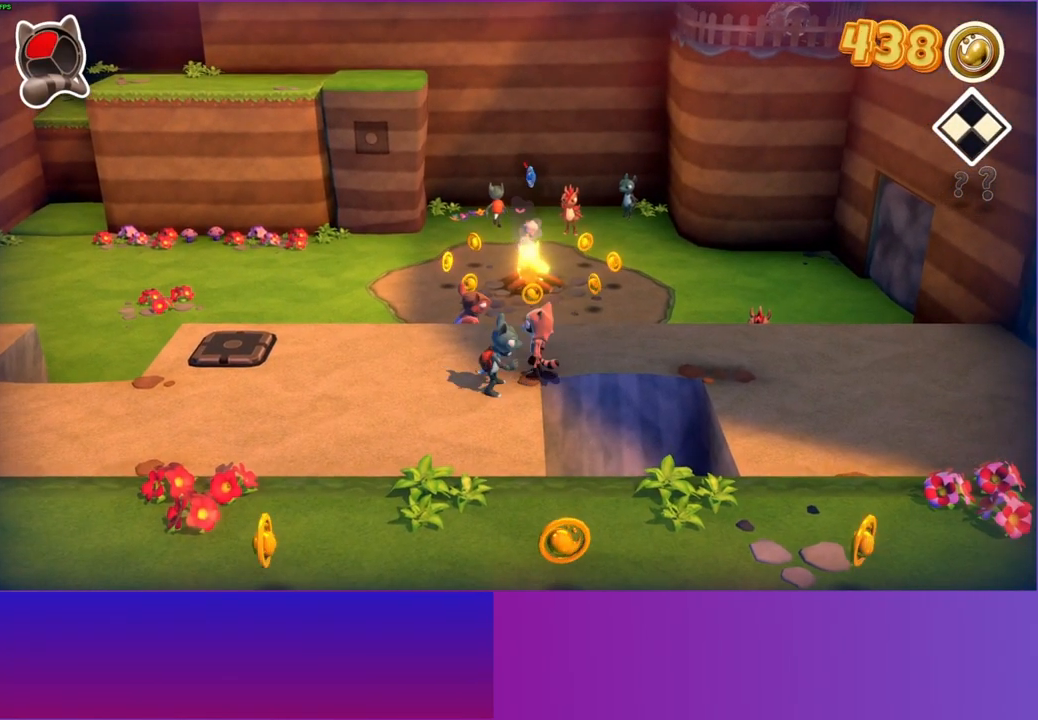
{"buttons": ["X"], "left_stick": "center", "right_stick": "center", "events": [[33, "left_stick", "up-left"], [150, "A", "down"], [217, "left_stick", "down-left"], [317, "A", "up"], [417, "X", "down"], [417, "left_stick", "center"]]}
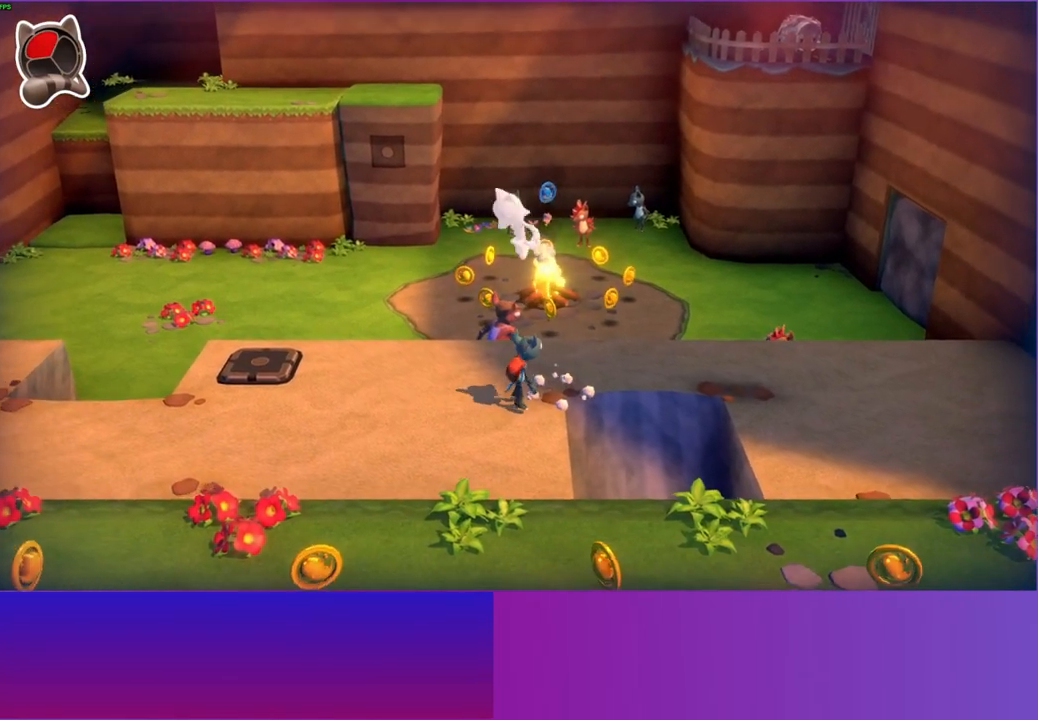
{"buttons": [], "left_stick": "up", "right_stick": "center", "events": [[17, "X", "up"], [117, "left_stick", "up-right"], [500, "left_stick", "up"]]}
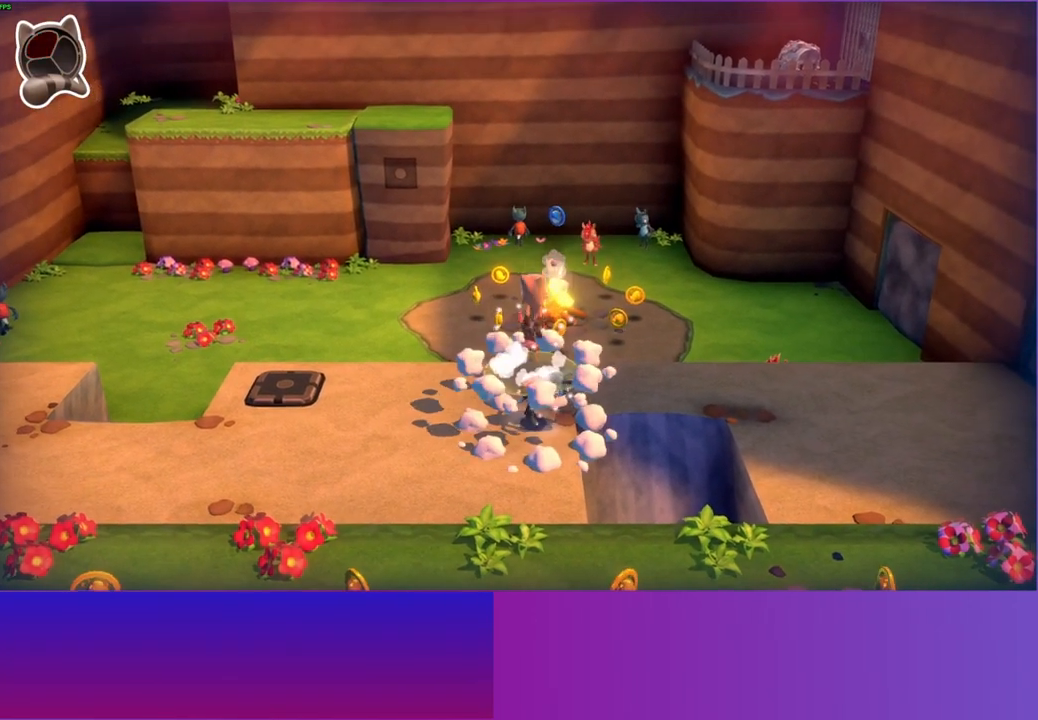
{"buttons": [], "left_stick": "up", "right_stick": "center", "events": []}
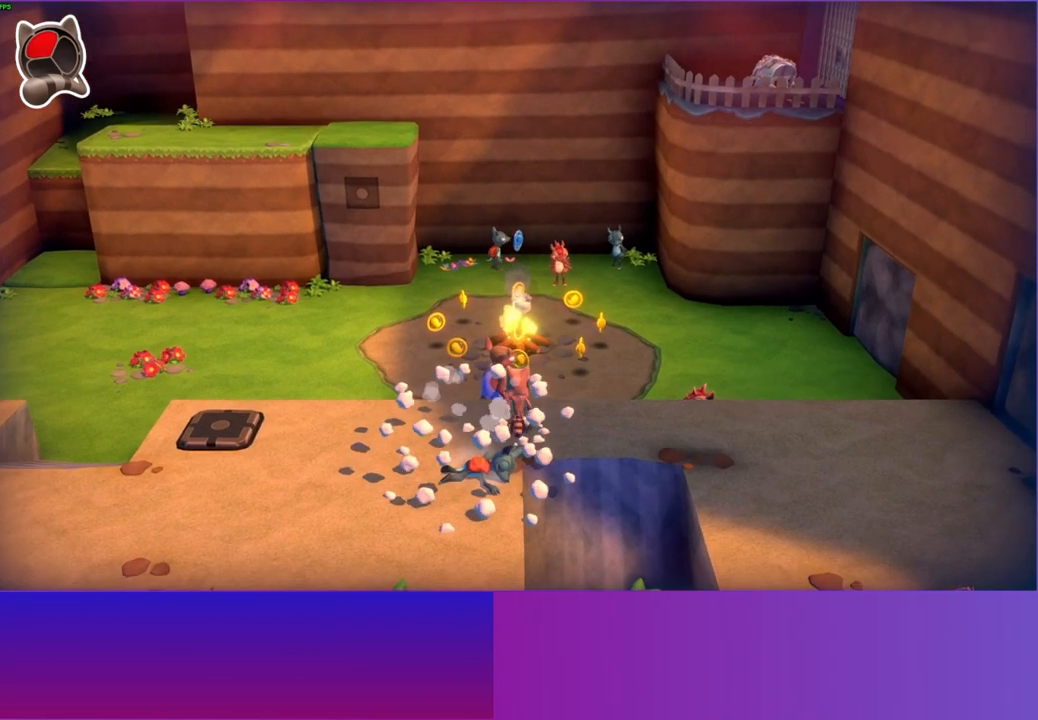
{"buttons": ["A"], "left_stick": "up-right", "right_stick": "center", "events": [[100, "A", "down"], [383, "left_stick", "up-right"]]}
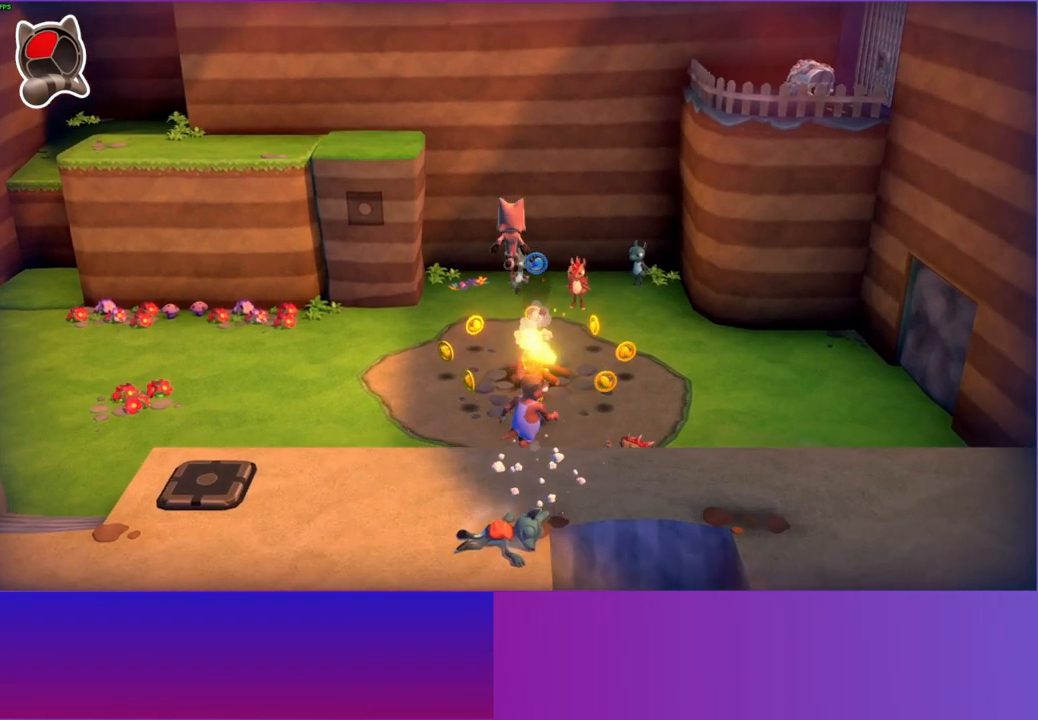
{"buttons": [], "left_stick": "center", "right_stick": "center", "events": [[83, "A", "up"], [233, "X", "down"], [350, "left_stick", "center"], [367, "X", "up"]]}
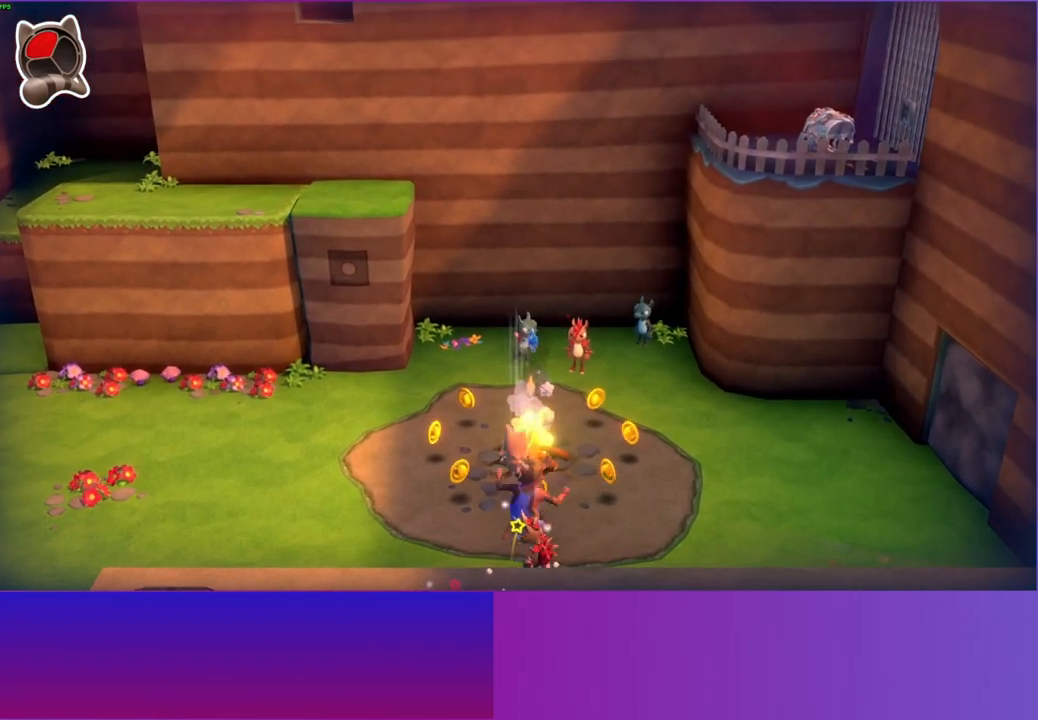
{"buttons": ["X"], "left_stick": "center", "right_stick": "center", "events": [[133, "left_stick", "up"], [200, "A", "down"], [350, "A", "up"], [417, "left_stick", "center"], [467, "X", "down"]]}
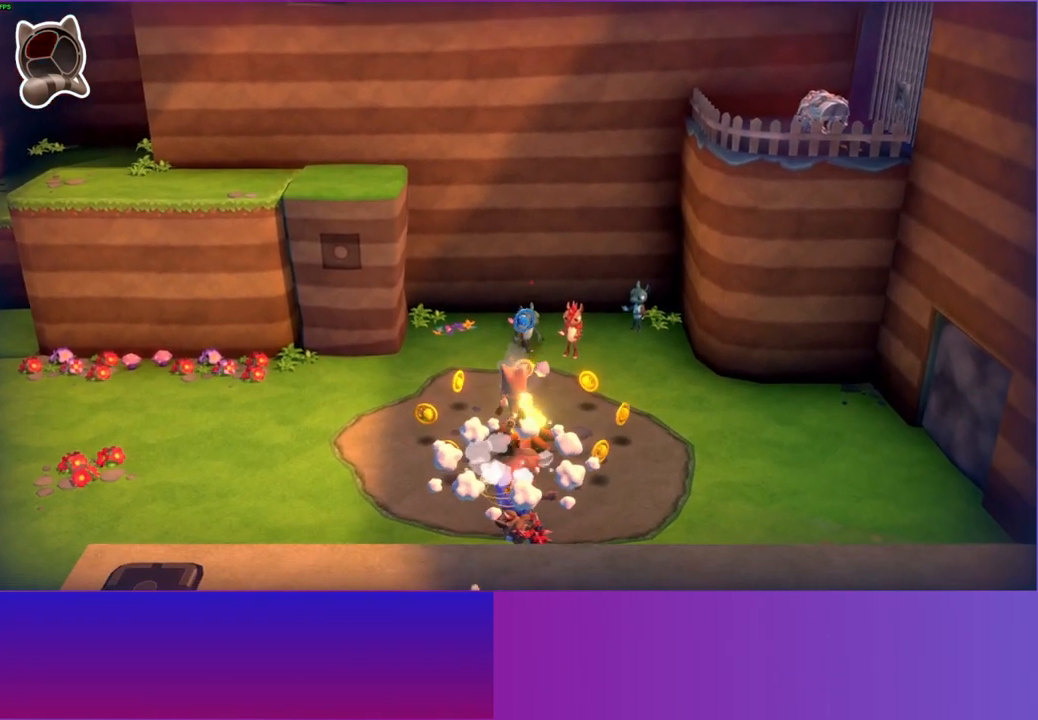
{"buttons": [], "left_stick": "up", "right_stick": "center", "events": [[83, "X", "up"], [333, "left_stick", "up"]]}
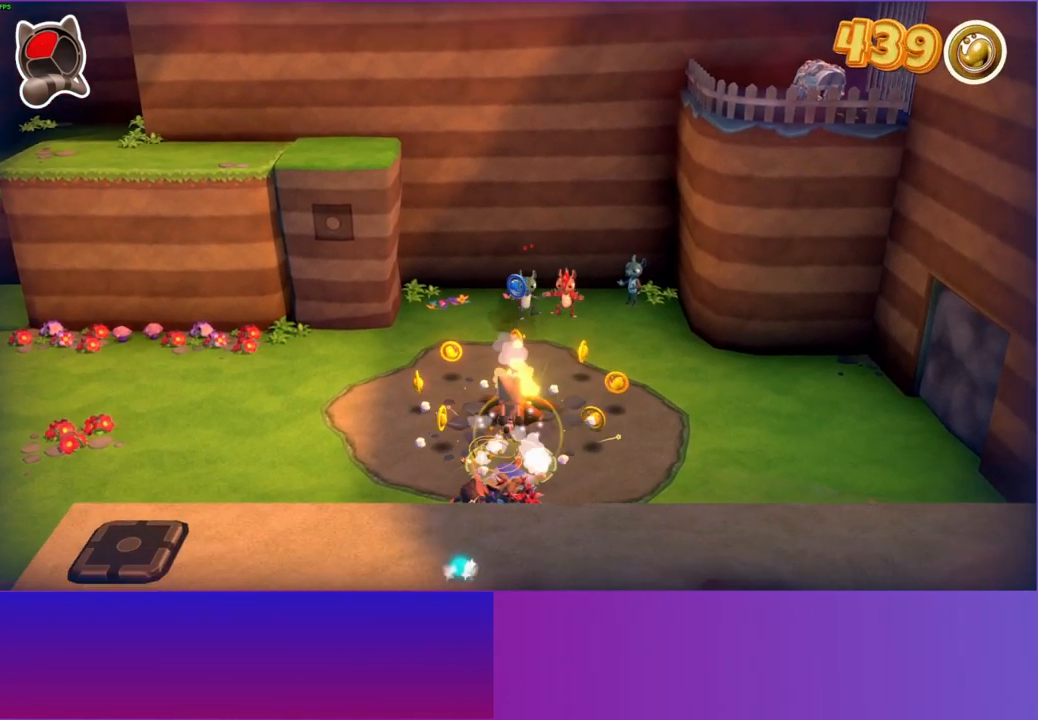
{"buttons": [], "left_stick": "center", "right_stick": "center", "events": [[33, "left_stick", "center"], [50, "X", "down"], [183, "X", "up"]]}
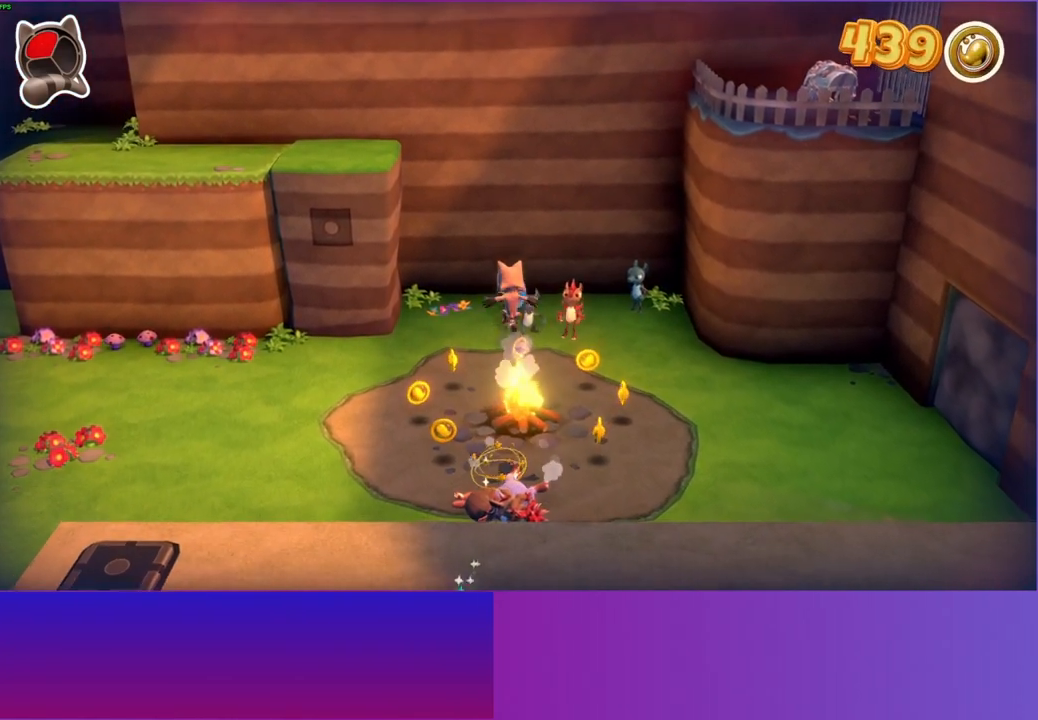
{"buttons": ["A"], "left_stick": "up-left", "right_stick": "center", "events": [[267, "left_stick", "left"], [350, "A", "down"], [417, "left_stick", "up-left"]]}
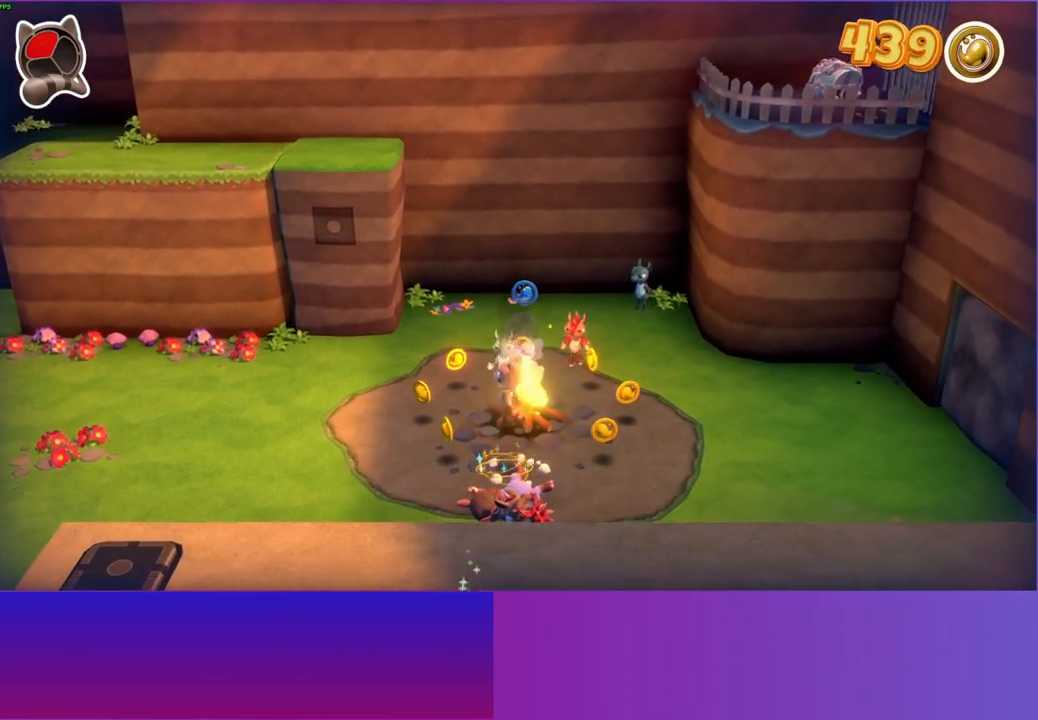
{"buttons": [], "left_stick": "up", "right_stick": "center", "events": [[100, "A", "up"], [417, "left_stick", "up"]]}
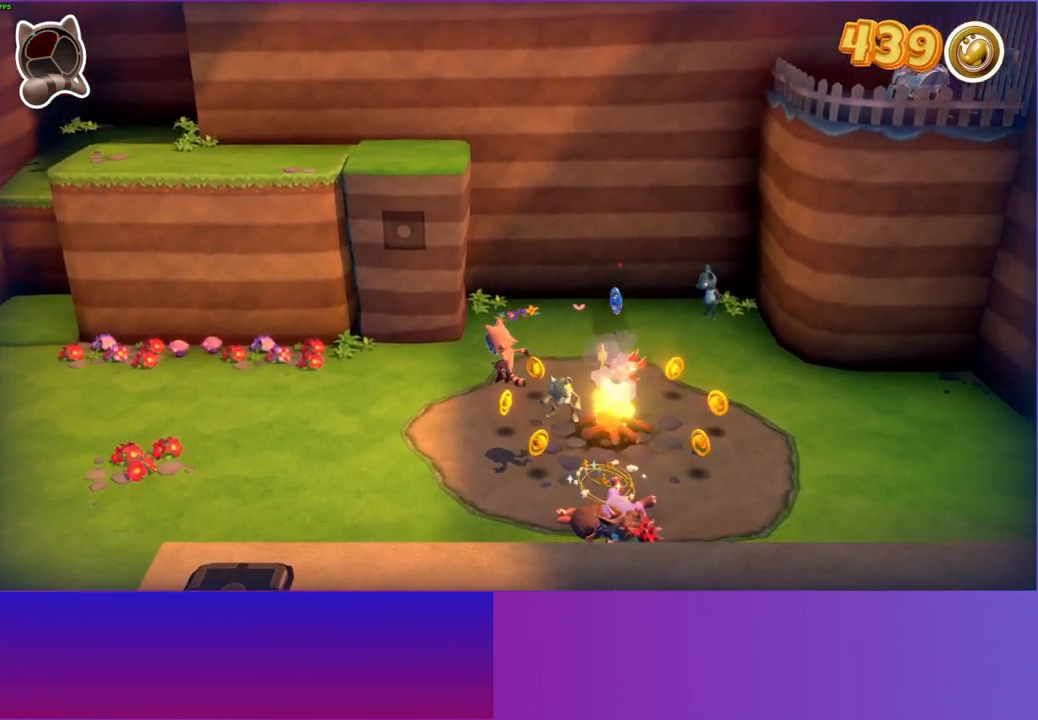
{"buttons": ["A"], "left_stick": "down-right", "right_stick": "center", "events": [[50, "left_stick", "up-left"], [183, "left_stick", "center"], [267, "left_stick", "down-right"], [383, "A", "down"]]}
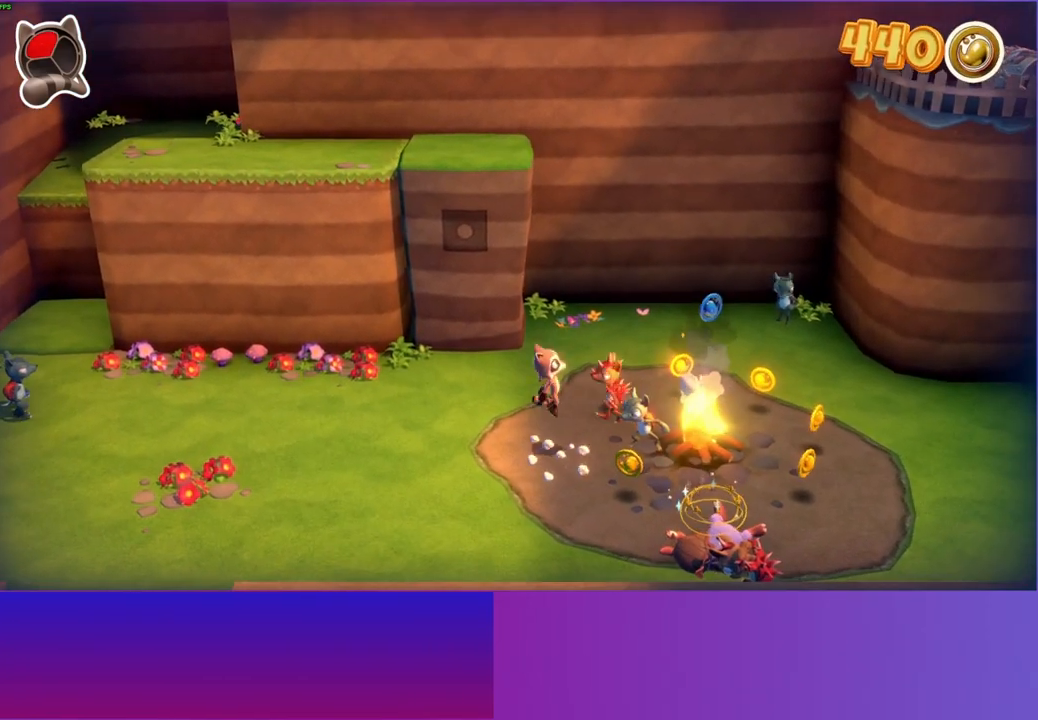
{"buttons": [], "left_stick": "center", "right_stick": "center", "events": [[233, "A", "up"], [233, "left_stick", "up-right"], [317, "X", "down"], [400, "left_stick", "center"], [433, "X", "up"]]}
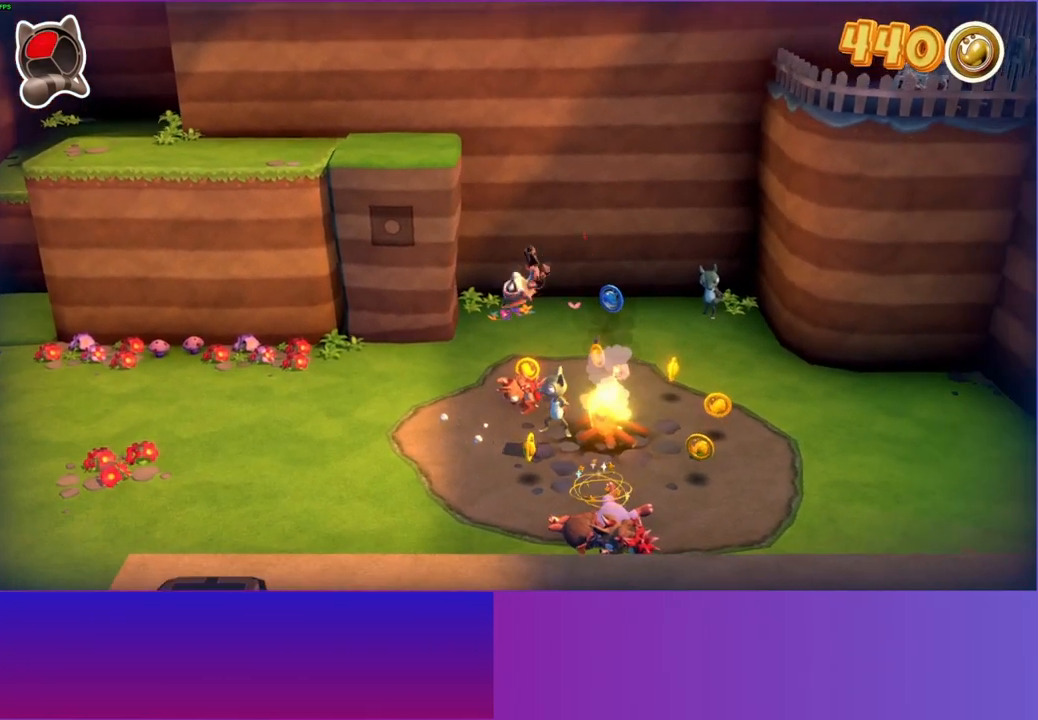
{"buttons": ["A"], "left_stick": "down", "right_stick": "center", "events": [[167, "left_stick", "down"], [433, "A", "down"]]}
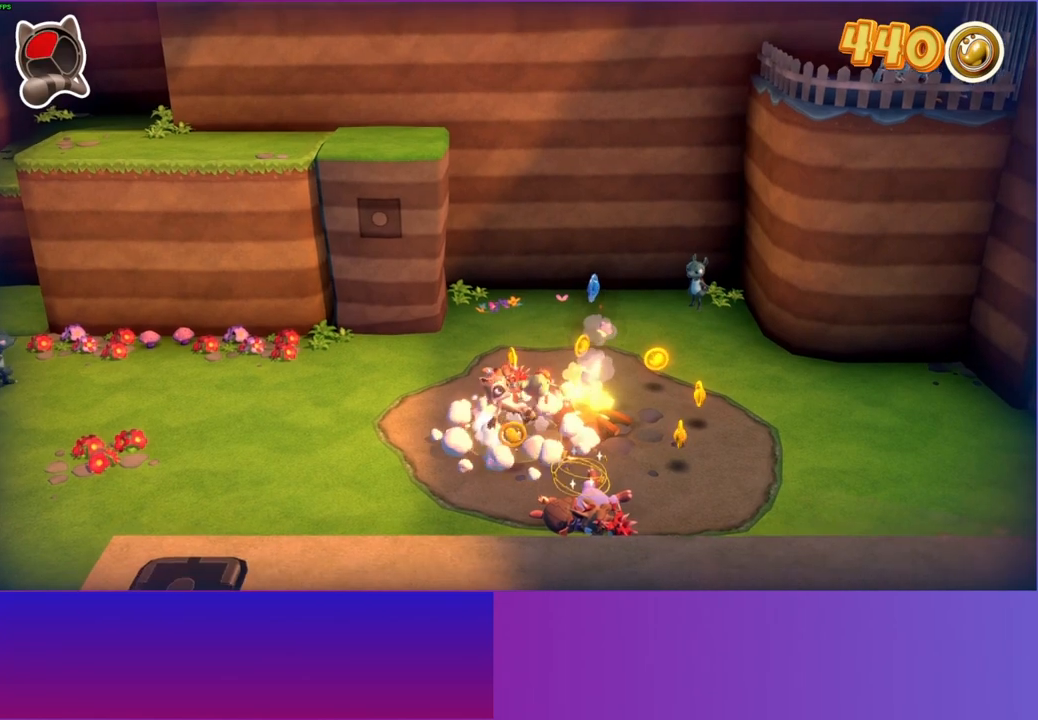
{"buttons": ["A"], "left_stick": "up-right", "right_stick": "center", "events": [[67, "left_stick", "down-right"], [183, "left_stick", "right"], [300, "left_stick", "up-right"]]}
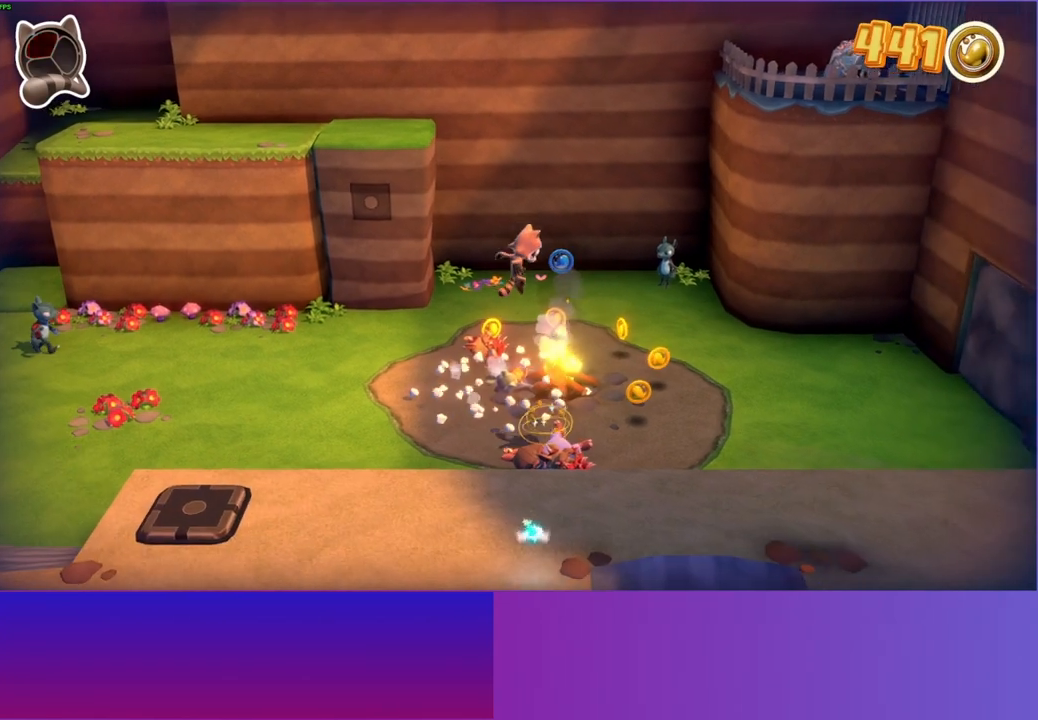
{"buttons": [], "left_stick": "right", "right_stick": "center", "events": [[183, "left_stick", "right"], [233, "A", "up"]]}
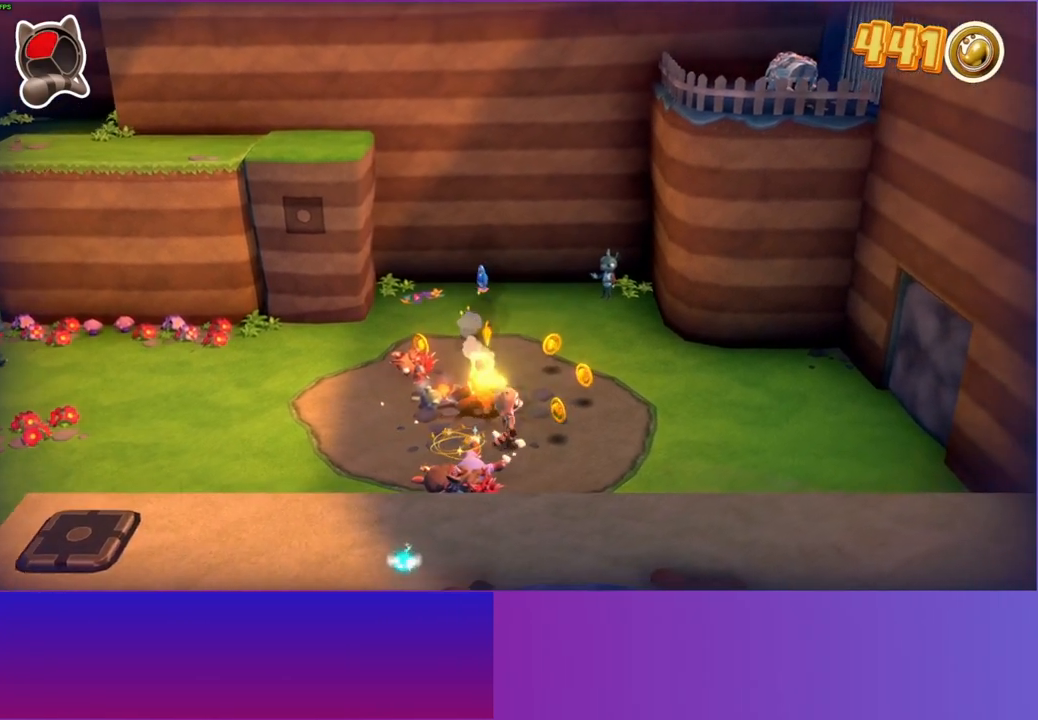
{"buttons": [], "left_stick": "up", "right_stick": "center", "events": [[17, "left_stick", "up-right"], [333, "left_stick", "up"]]}
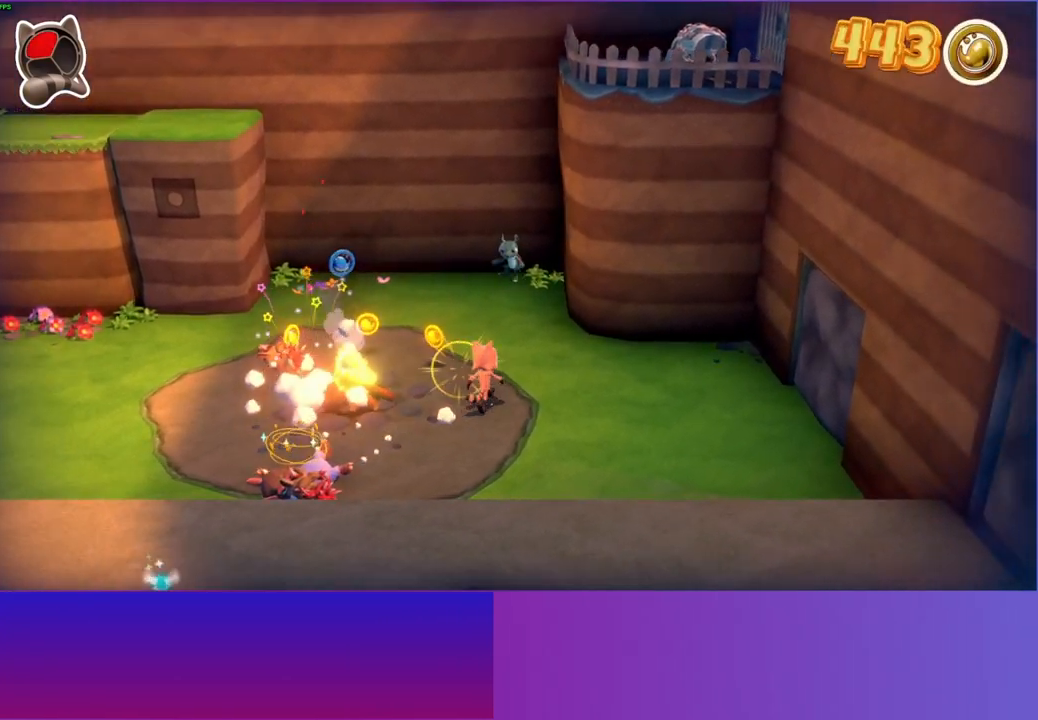
{"buttons": ["A"], "left_stick": "up", "right_stick": "center", "events": [[450, "A", "down"]]}
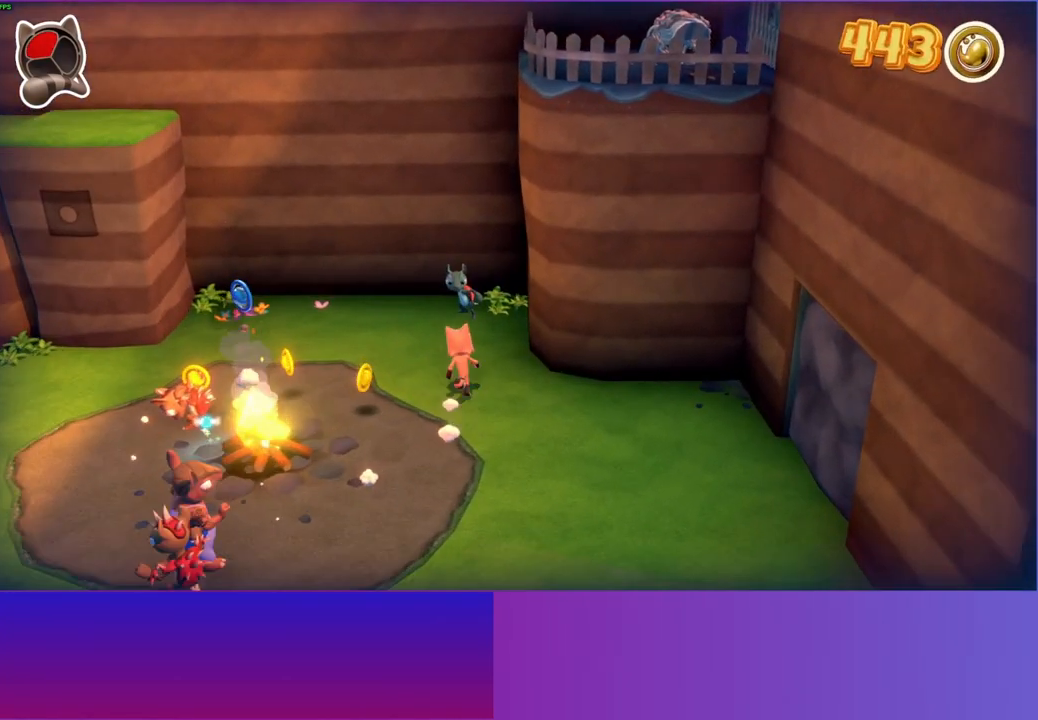
{"buttons": [], "left_stick": "up-right", "right_stick": "center", "events": [[400, "A", "up"], [400, "left_stick", "up-right"]]}
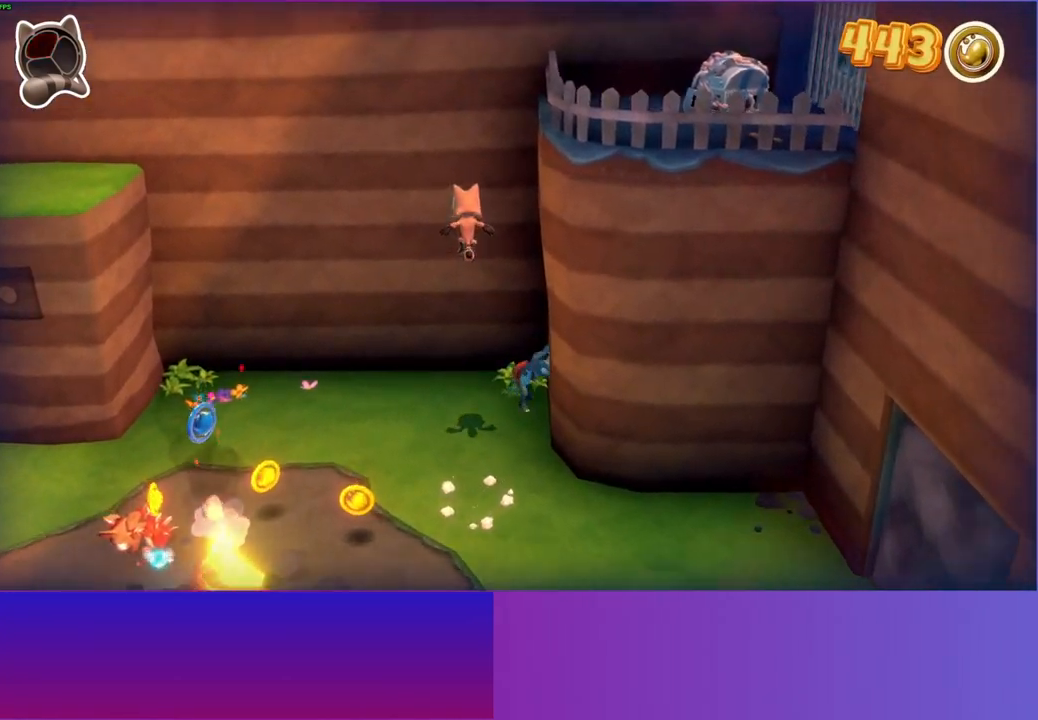
{"buttons": [], "left_stick": "center", "right_stick": "center", "events": [[217, "X", "down"], [233, "left_stick", "right"], [333, "left_stick", "center"], [350, "X", "up"]]}
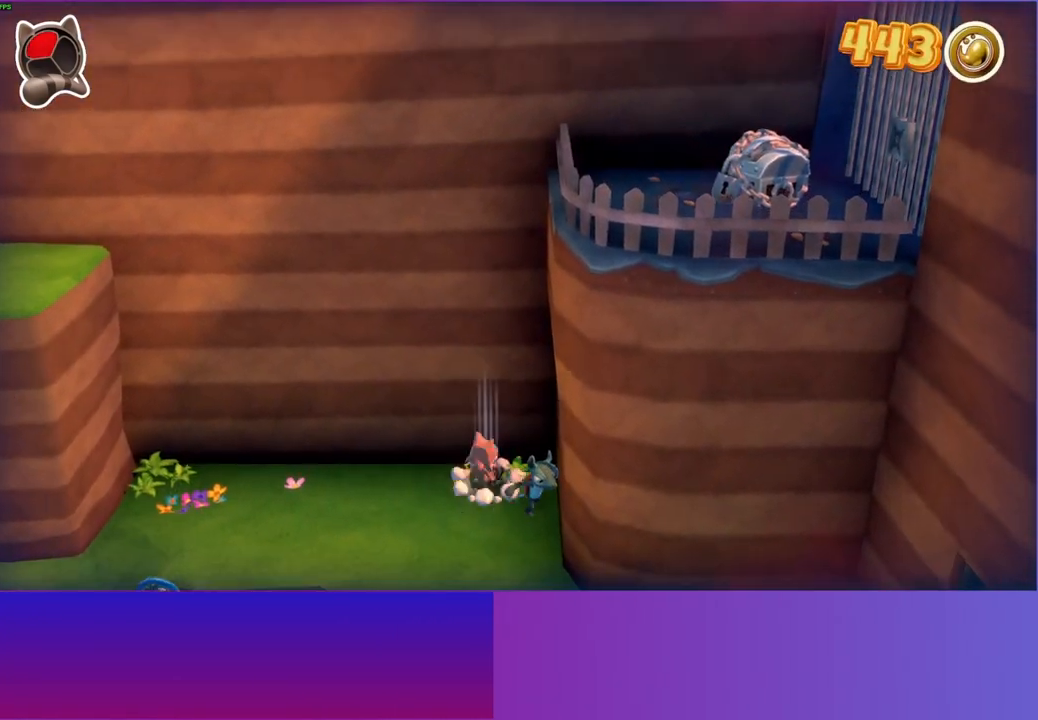
{"buttons": [], "left_stick": "right", "right_stick": "center", "events": [[217, "A", "down"], [233, "left_stick", "right"], [467, "A", "up"]]}
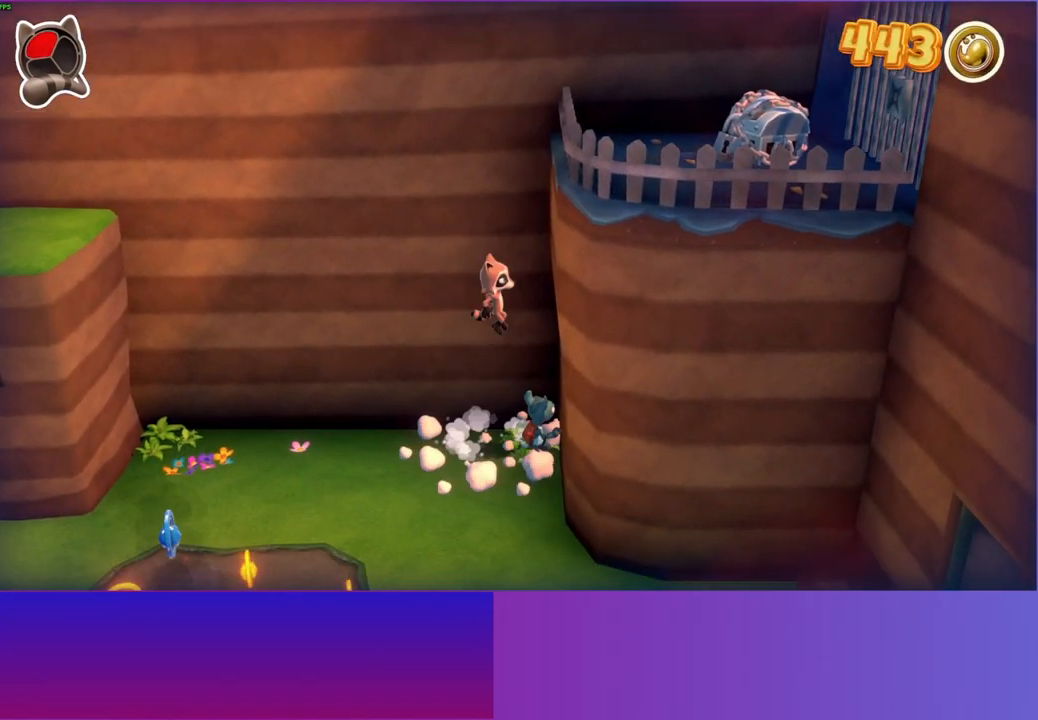
{"buttons": [], "left_stick": "left", "right_stick": "center", "events": [[50, "left_stick", "center"], [67, "X", "down"], [183, "X", "up"], [450, "left_stick", "left"]]}
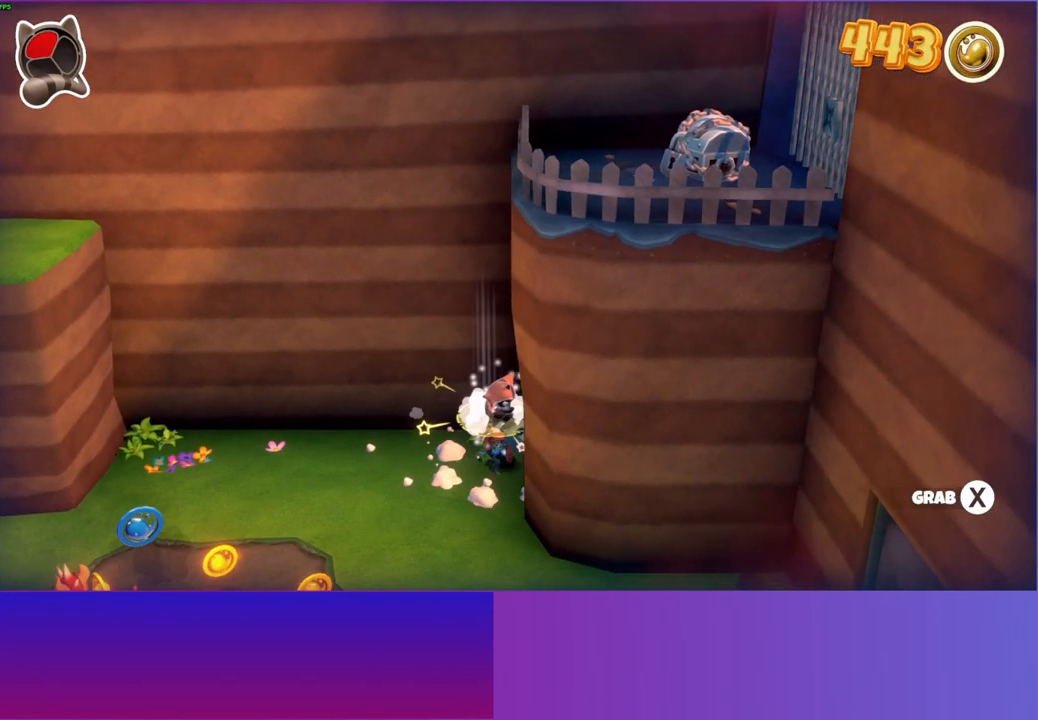
{"buttons": [], "left_stick": "left", "right_stick": "center", "events": []}